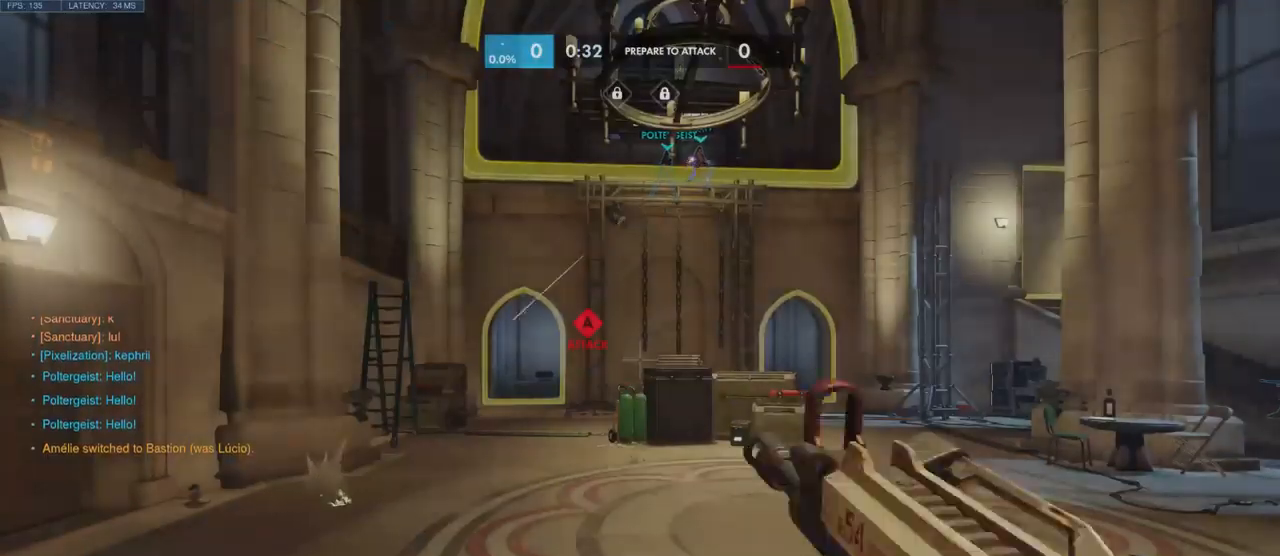
Gameplay with keyboard and mouse; each line is a JSON object with the keys and mouse buttons held at the frame after it. "events" lists presses ("down") and releases ("up") of "a", "ctrl", "d", "e", "q", "s", "shift", "space", "w", "mouse_left", "mouse_right", "mouse_mb4" and "mouse_mb5" between this image and that frame as [ms after this image, input, new state], when the widget could be followed in between. "mouse_left", "mouse_right", "mouse_mb4", "mouse_mb5" = the "left", "right", "mb4", "mb5" buttons of the "mouse" list. No other keys are recorded. Mouse movement is not recorded. Not read: mouse_wheel.
{"keys": [], "mouse": [], "events": [[33, "shift", "down"], [200, "shift", "up"]]}
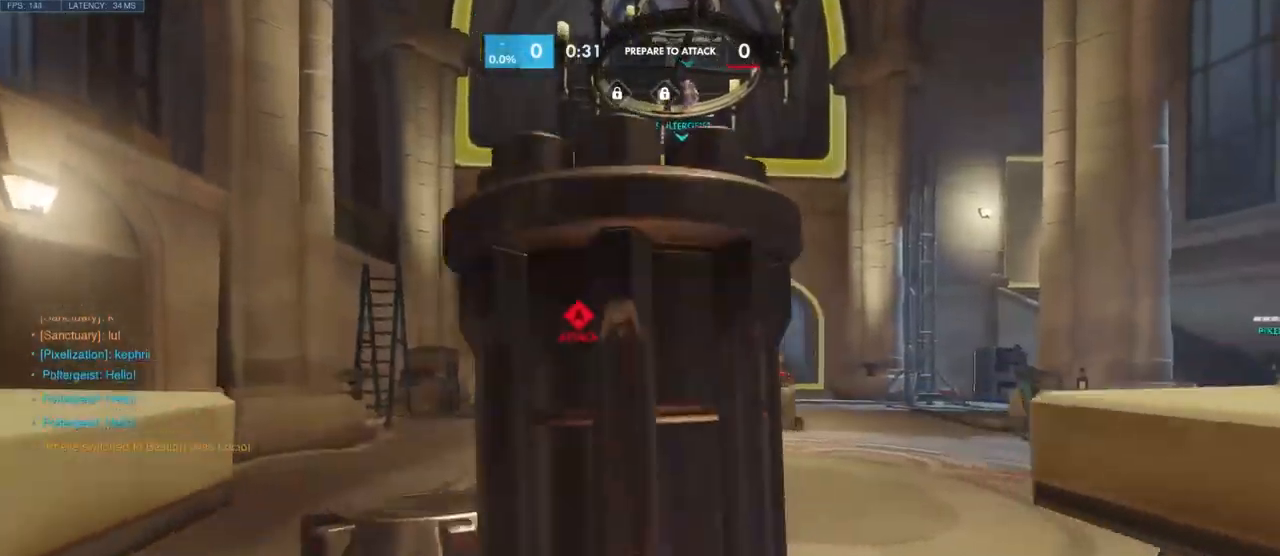
{"keys": [], "mouse": ["left"], "events": [[250, "mouse_left", "down"]]}
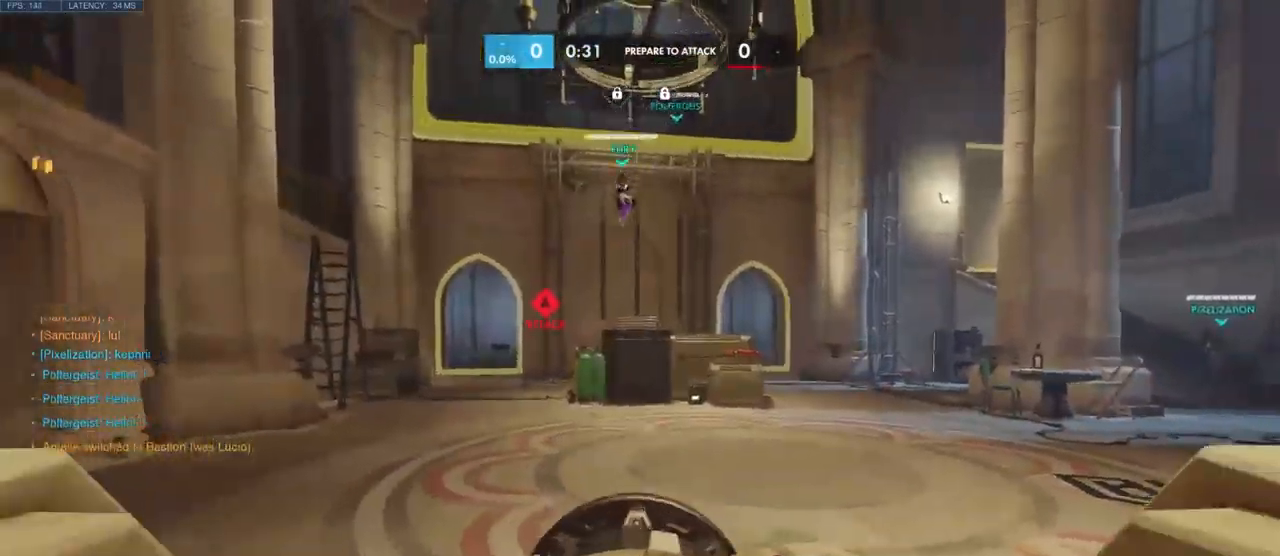
{"keys": [], "mouse": ["left"], "events": []}
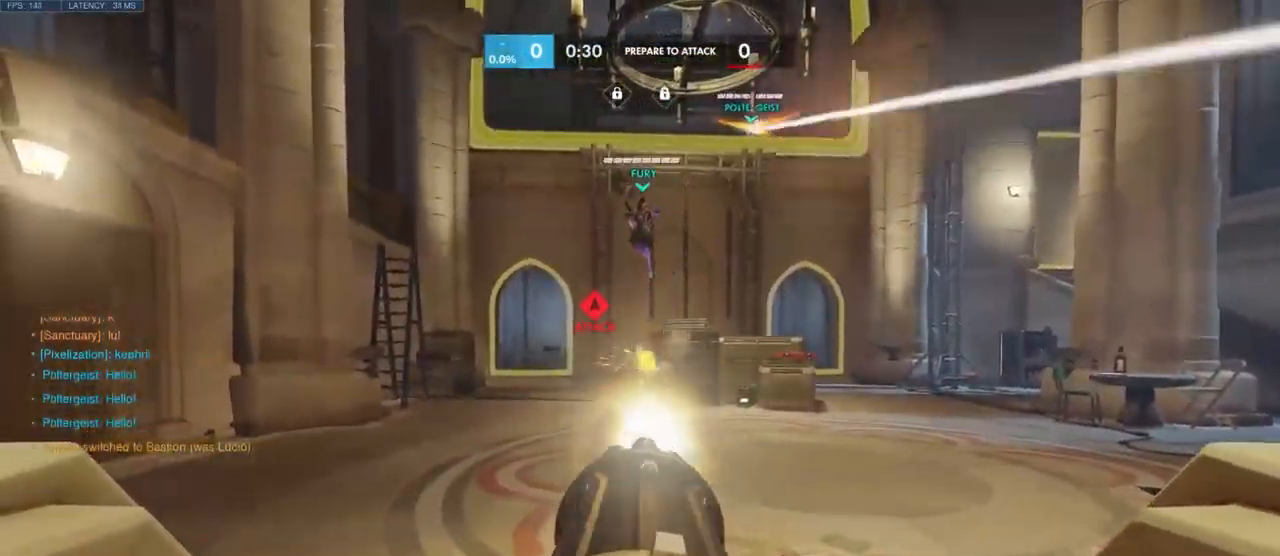
{"keys": [], "mouse": ["left"]}
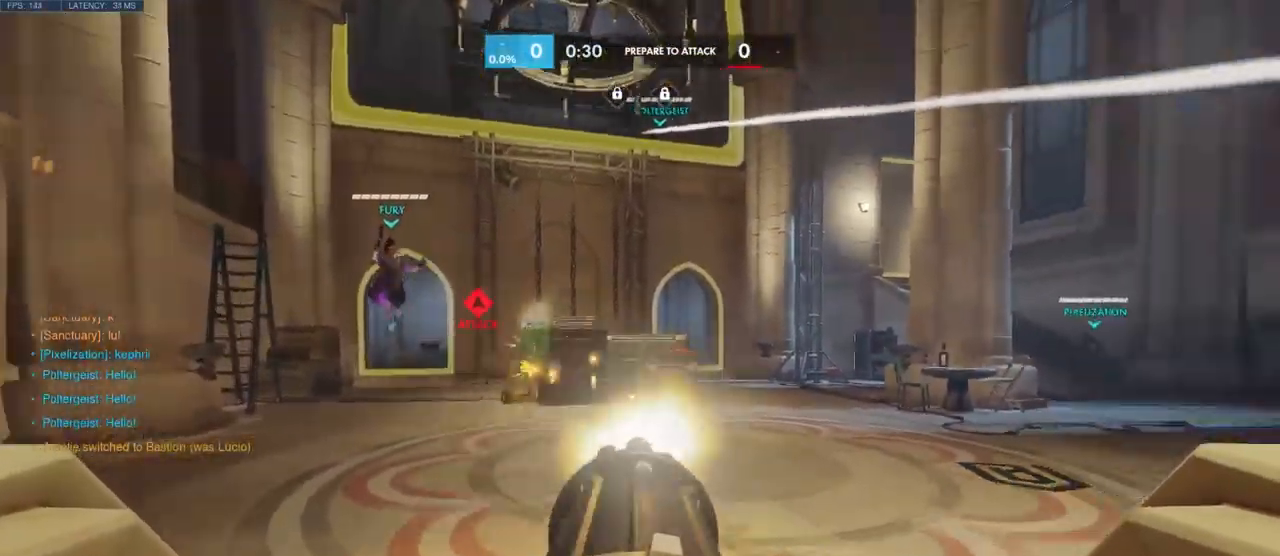
{"keys": [], "mouse": ["left"], "events": [[150, "w", "down"], [216, "w", "up"], [333, "w", "down"], [400, "w", "up"]]}
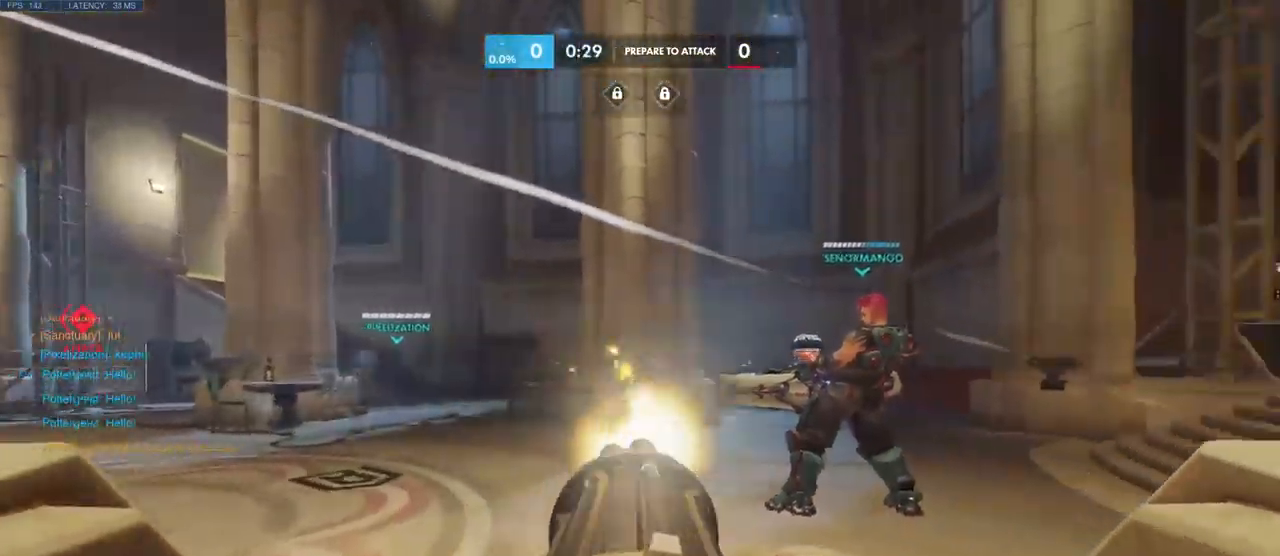
{"keys": [], "mouse": ["left"], "events": []}
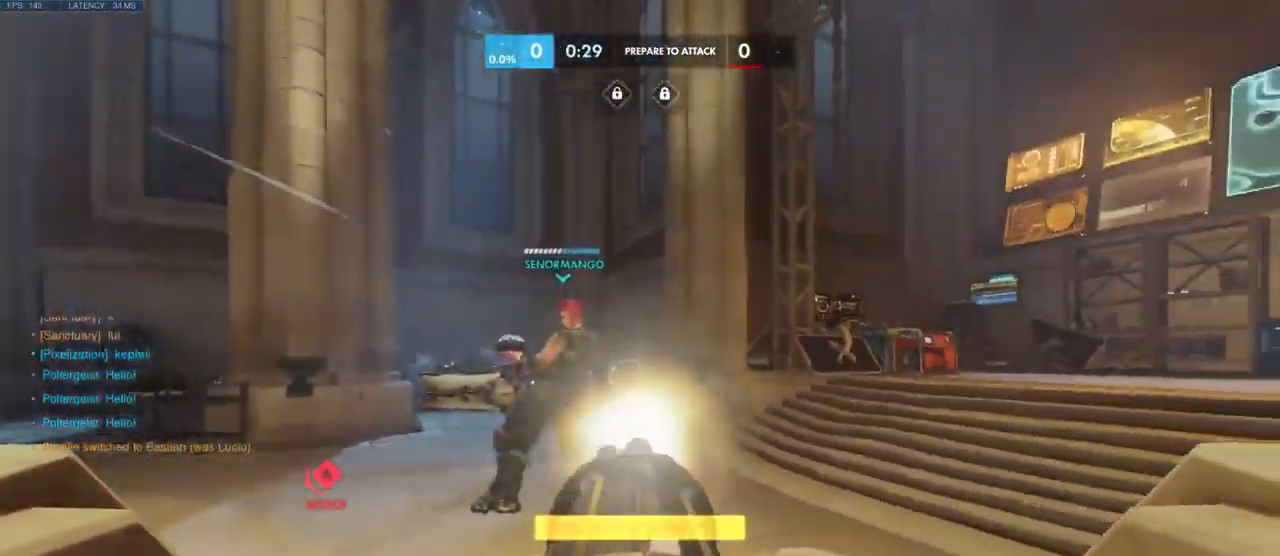
{"keys": [], "mouse": ["left"], "events": []}
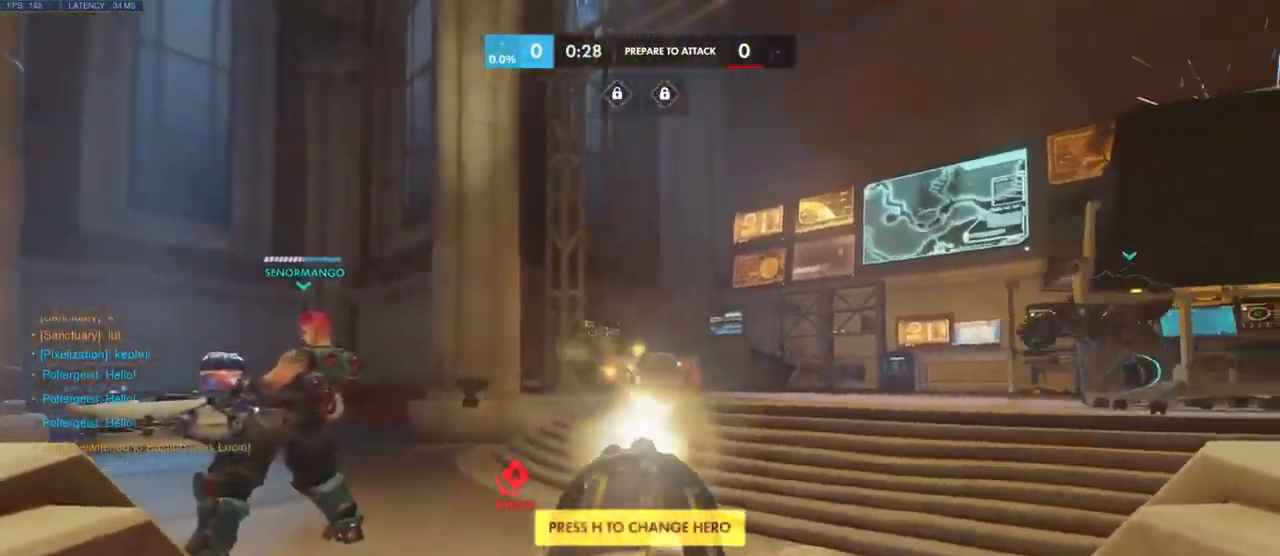
{"keys": [], "mouse": ["left"], "events": []}
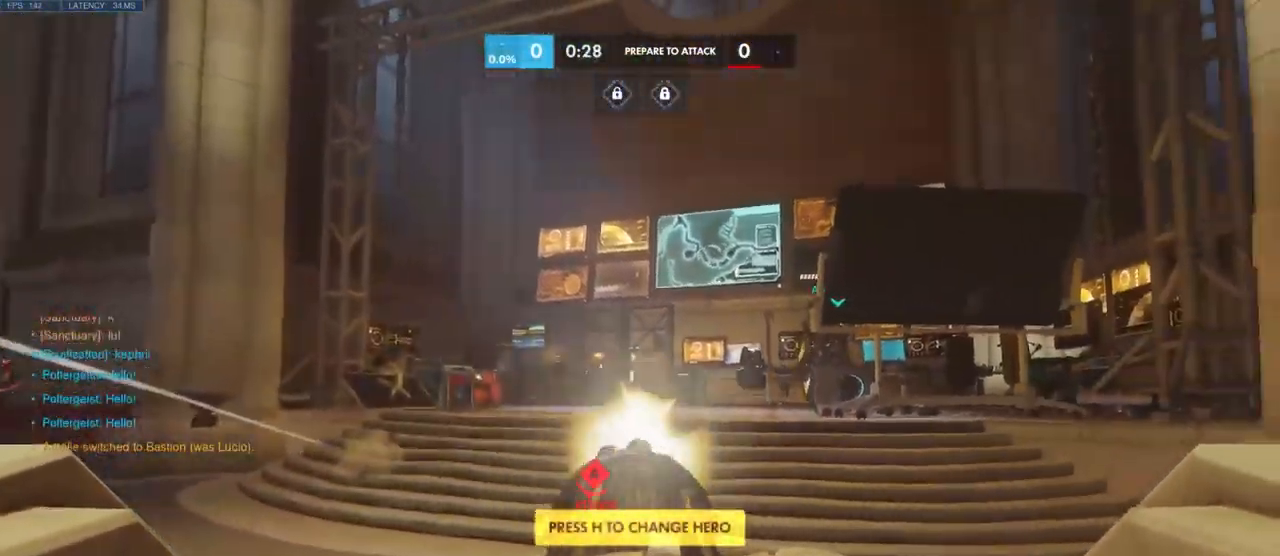
{"keys": [], "mouse": ["left"], "events": []}
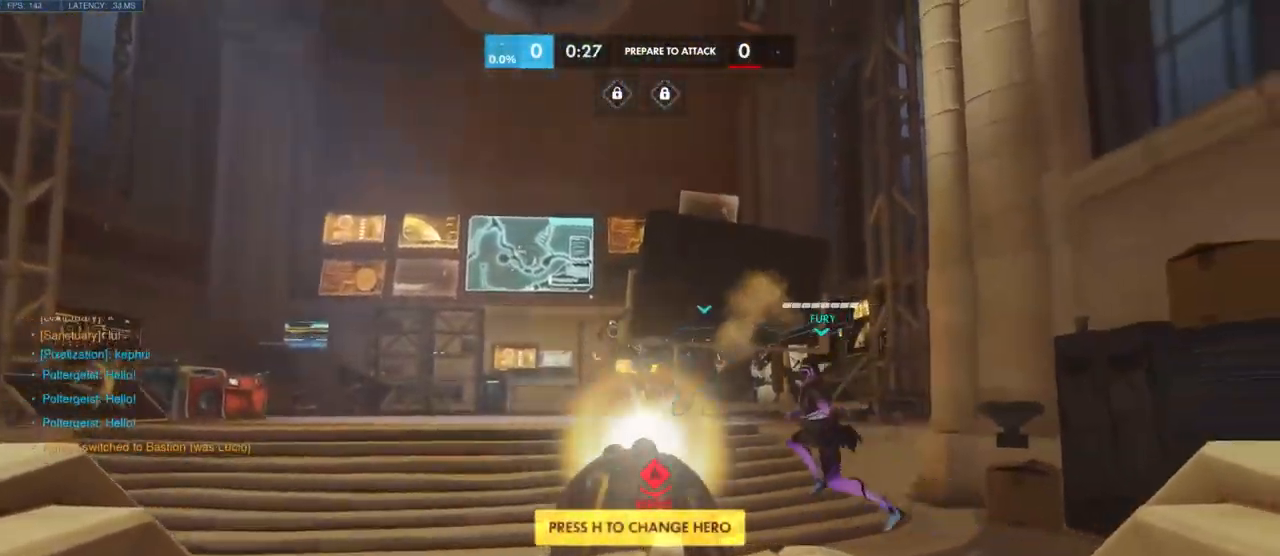
{"keys": [], "mouse": ["left"], "events": []}
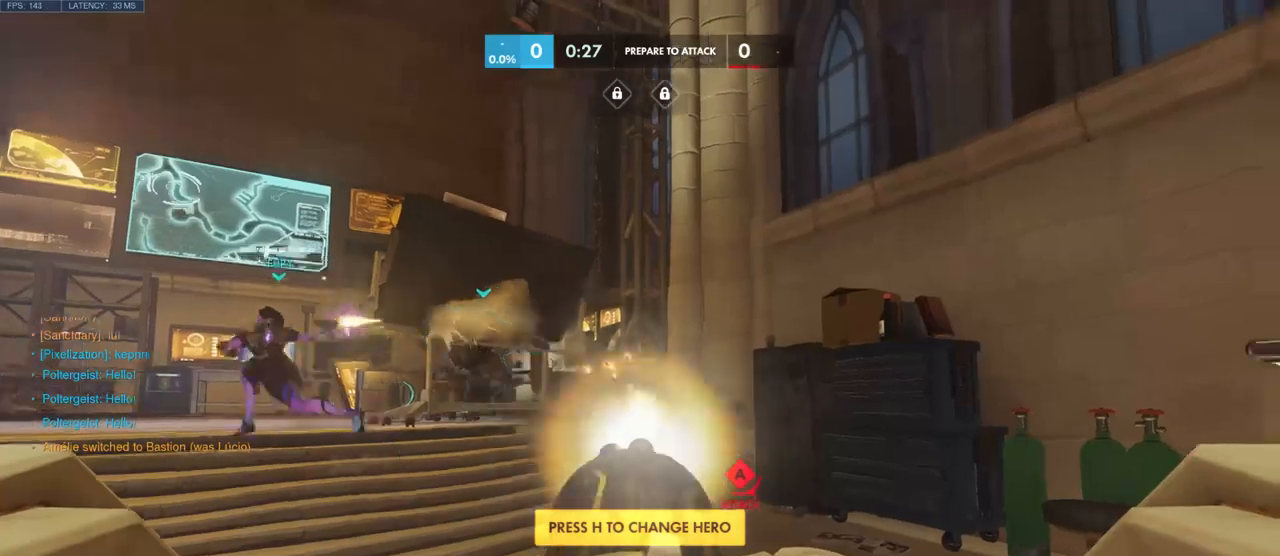
{"keys": [], "mouse": ["left"], "events": []}
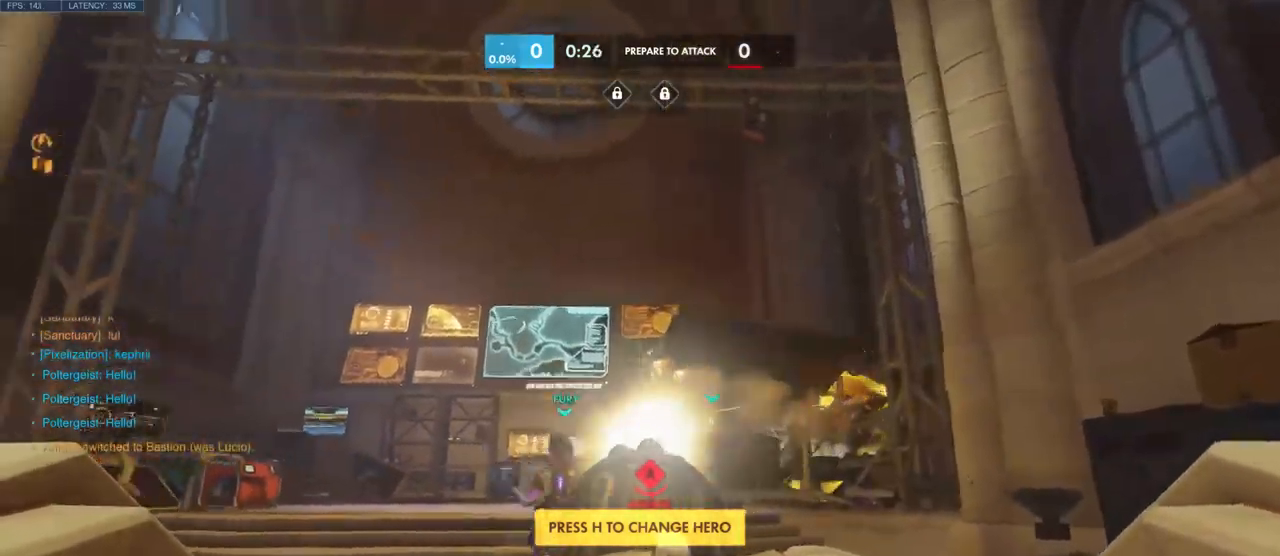
{"keys": [], "mouse": ["left"], "events": []}
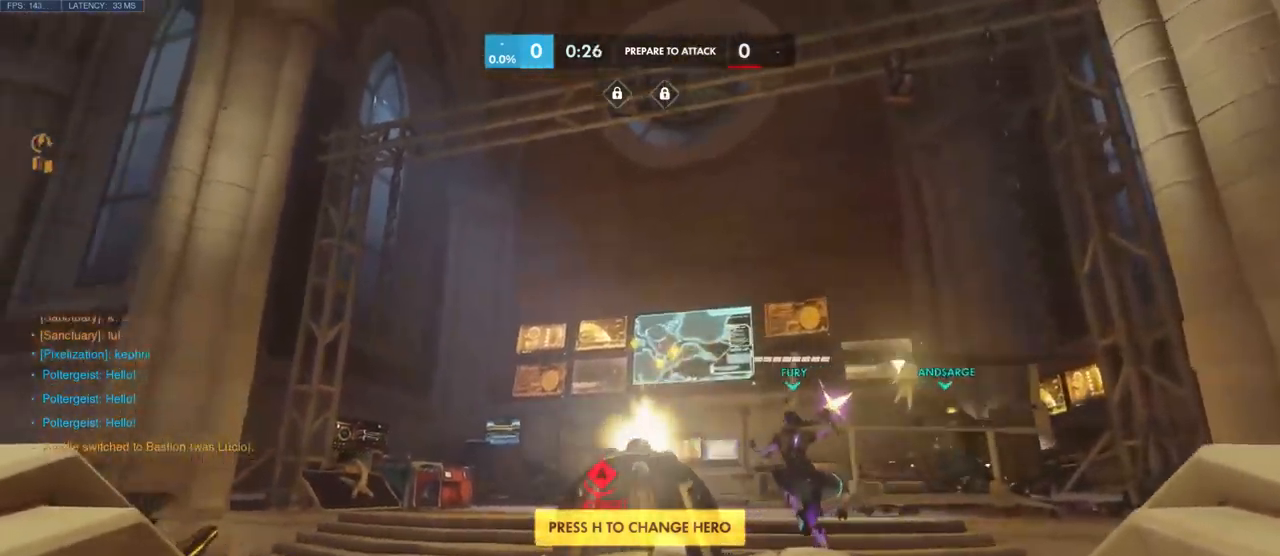
{"keys": [], "mouse": ["left"], "events": []}
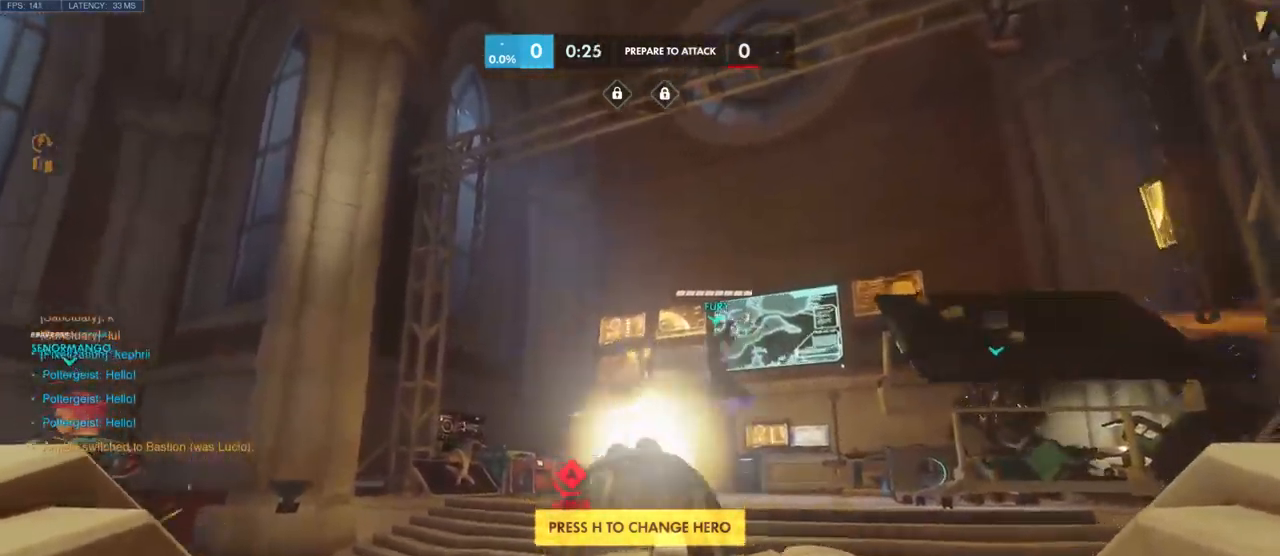
{"keys": [], "mouse": ["left"], "events": []}
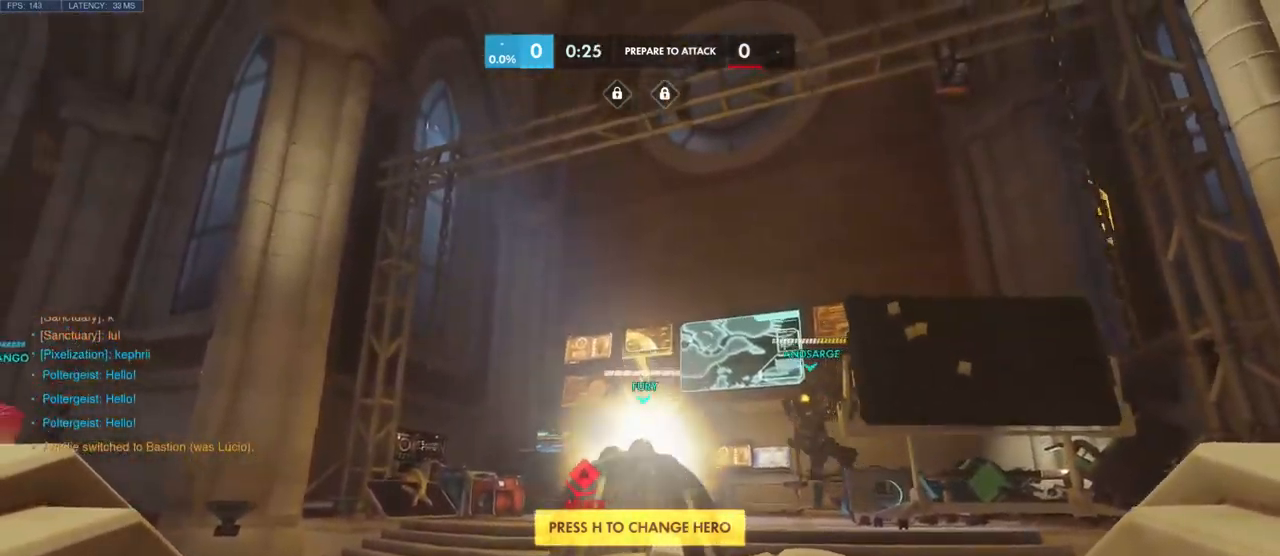
{"keys": [], "mouse": ["left"], "events": []}
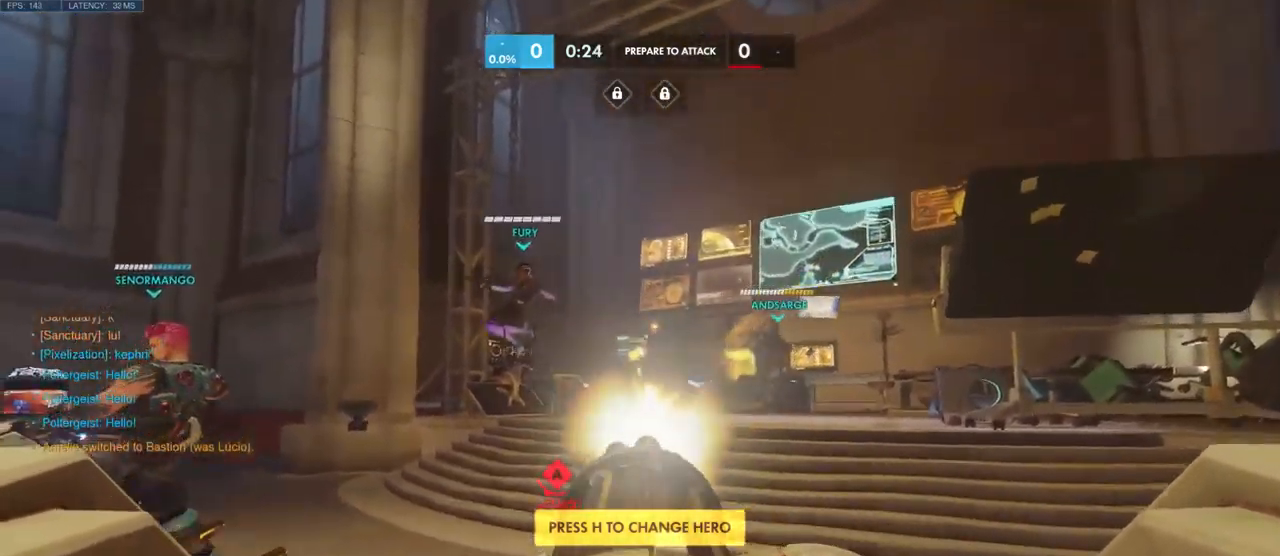
{"keys": [], "mouse": ["left"], "events": []}
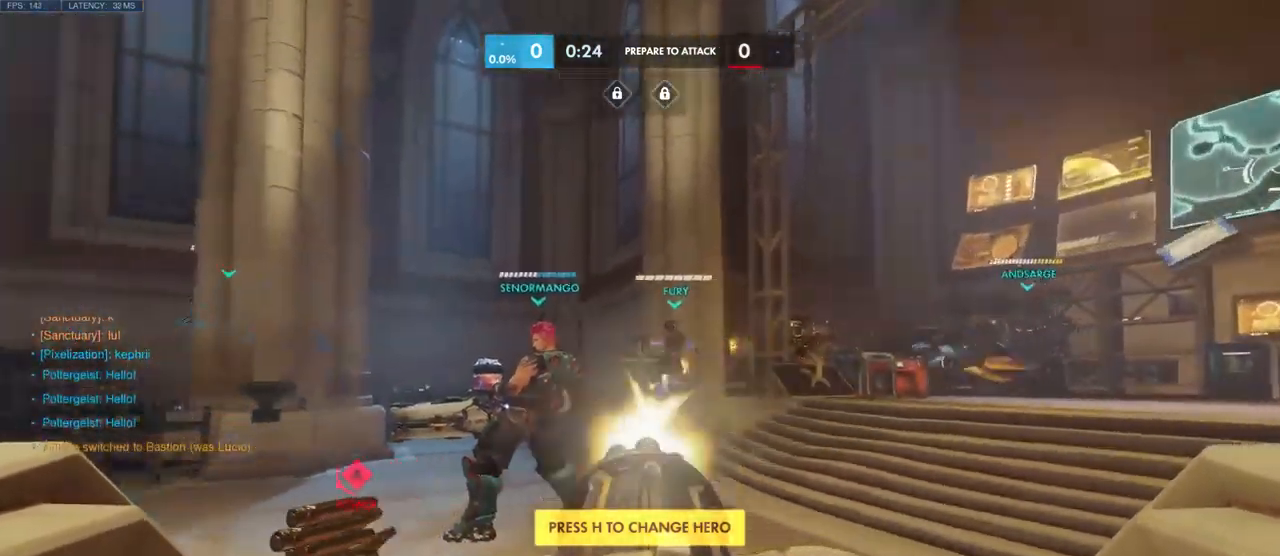
{"keys": [], "mouse": ["left"], "events": []}
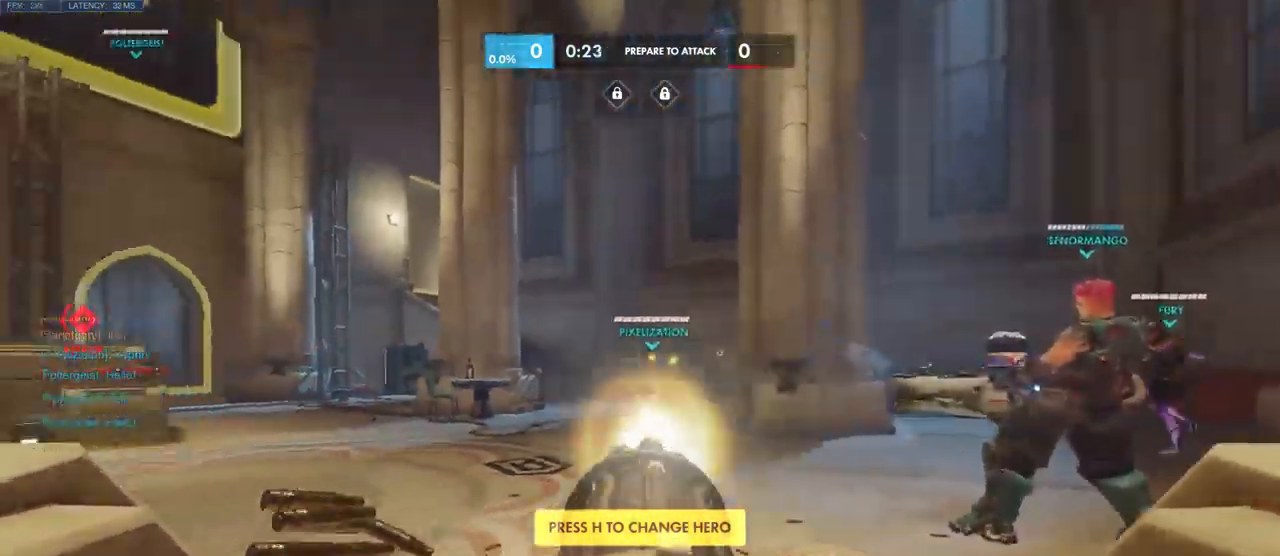
{"keys": [], "mouse": ["left"], "events": []}
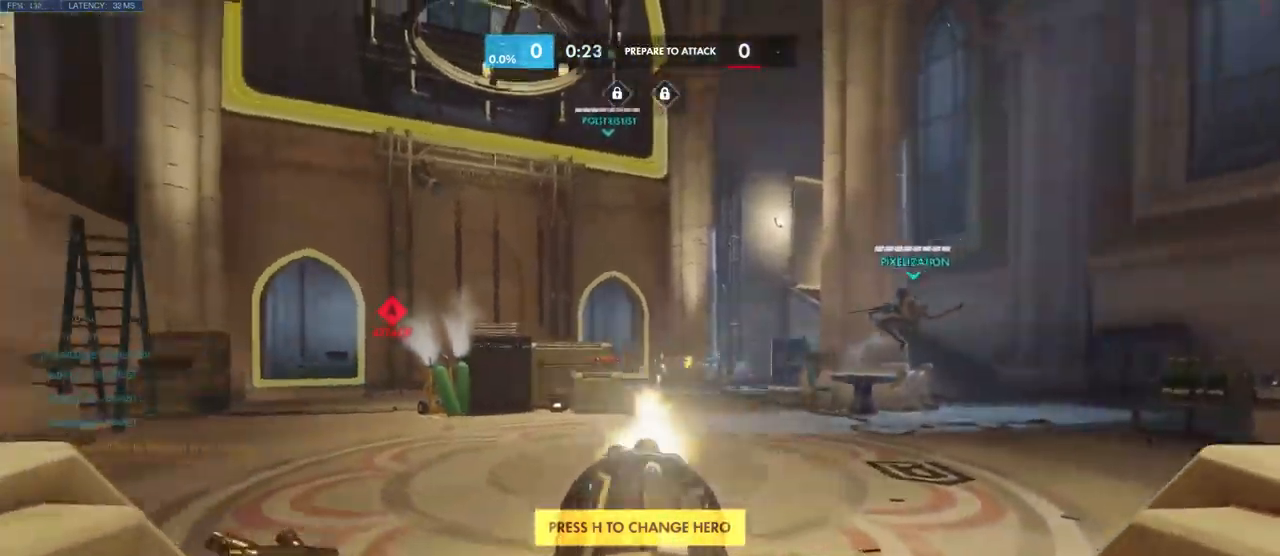
{"keys": [], "mouse": ["left"], "events": []}
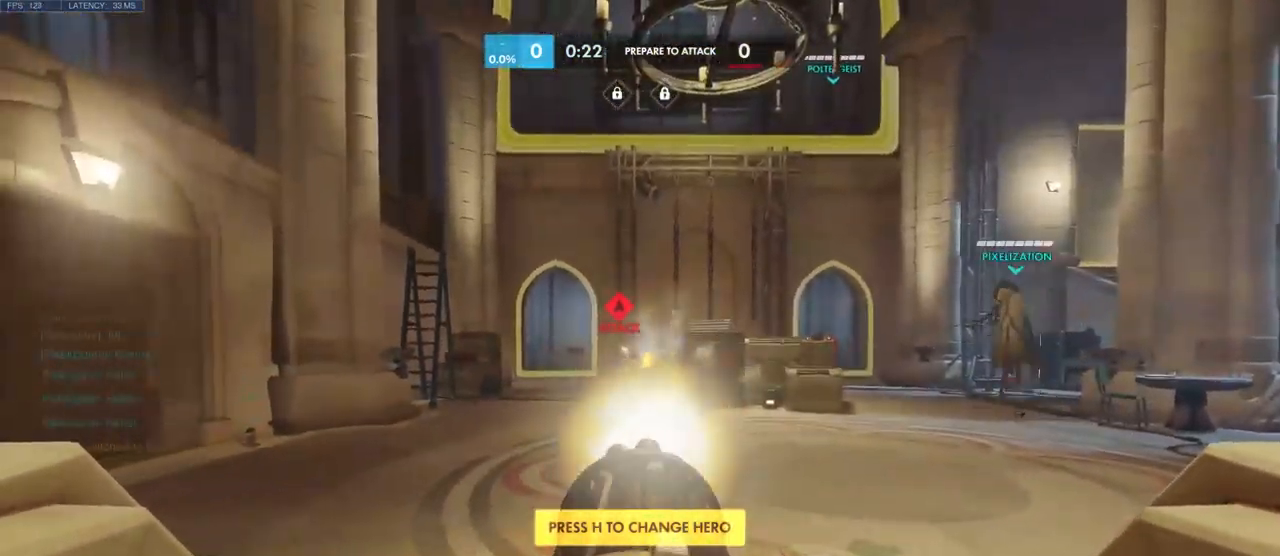
{"keys": [], "mouse": ["left"], "events": []}
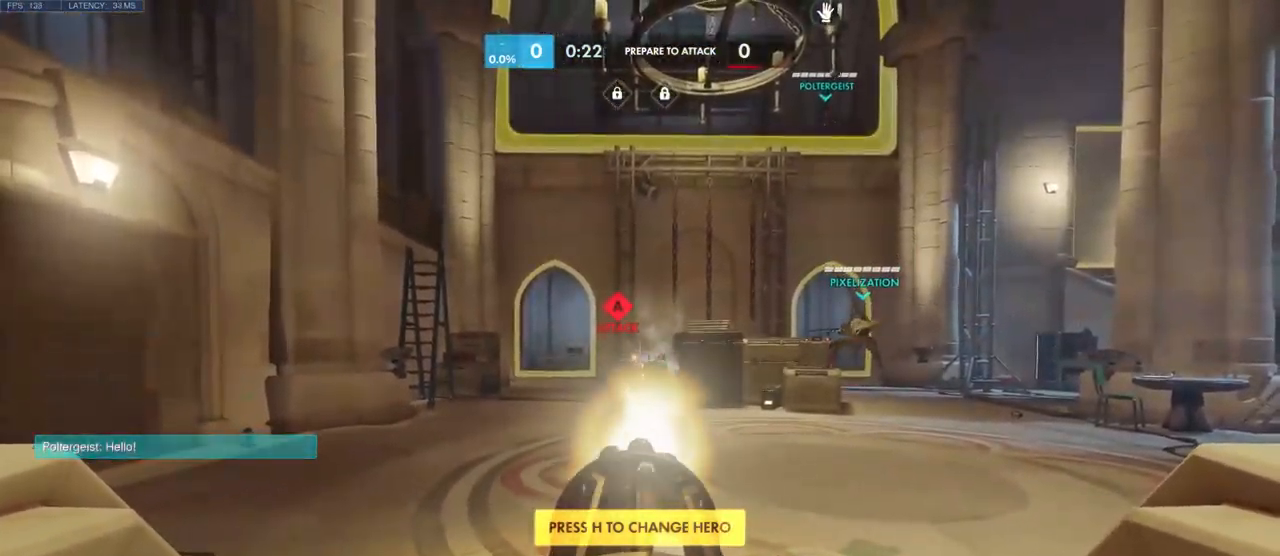
{"keys": [], "mouse": ["left"], "events": []}
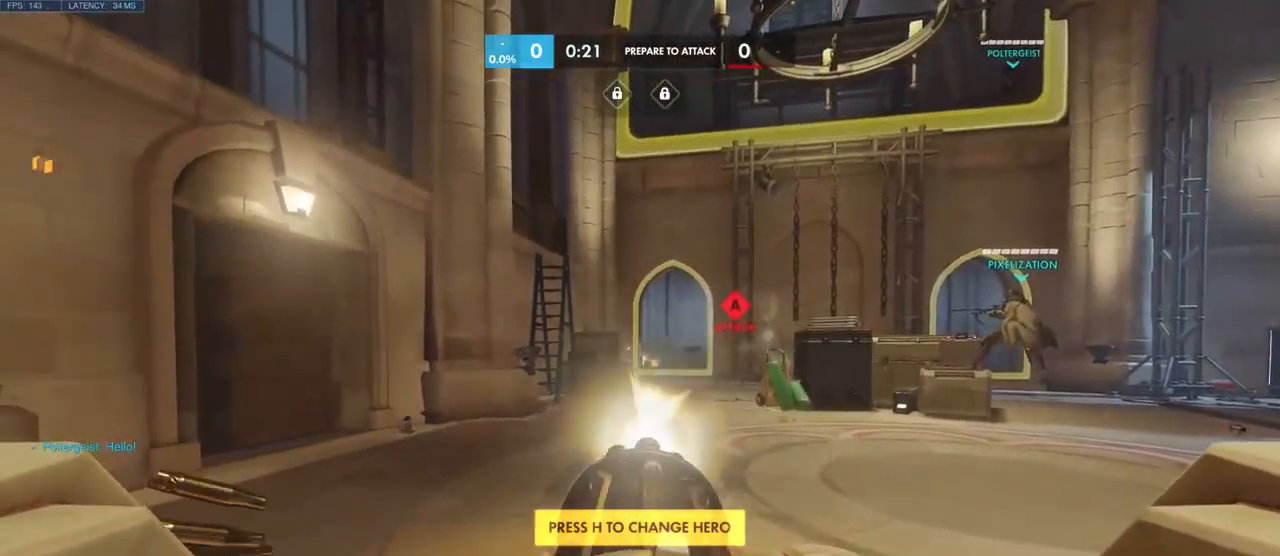
{"keys": [], "mouse": ["left"], "events": []}
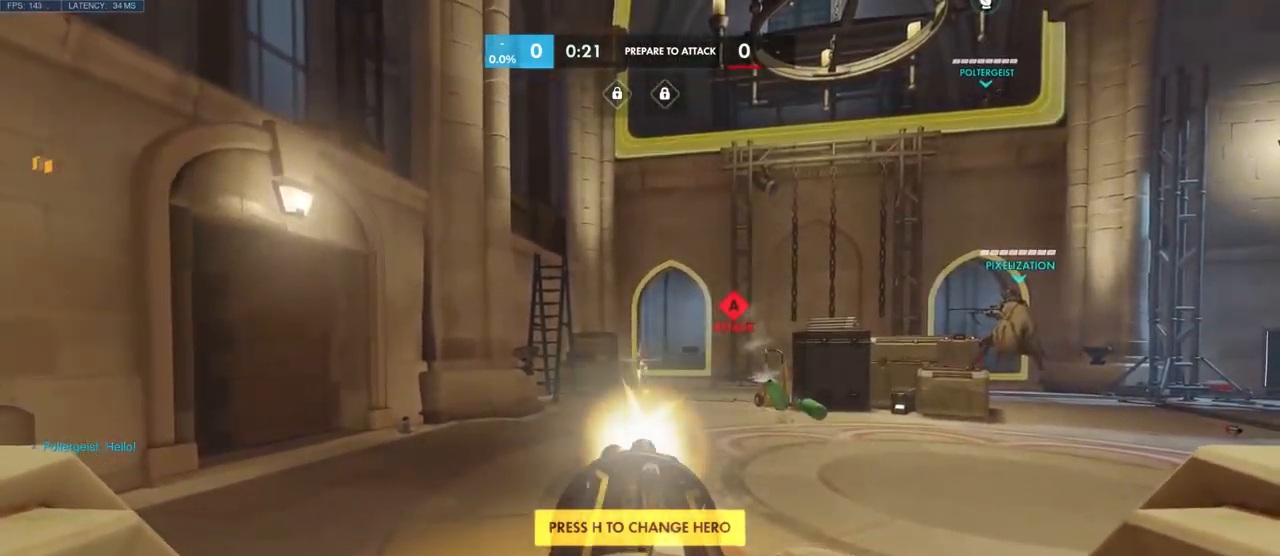
{"keys": [], "mouse": ["left"], "events": []}
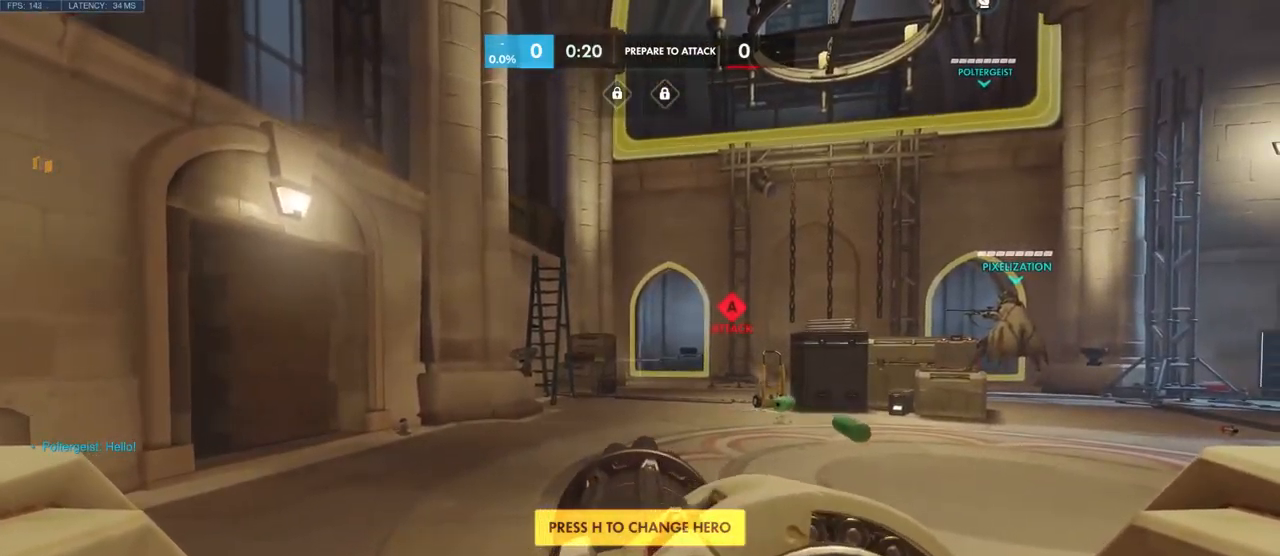
{"keys": [], "mouse": ["left"], "events": []}